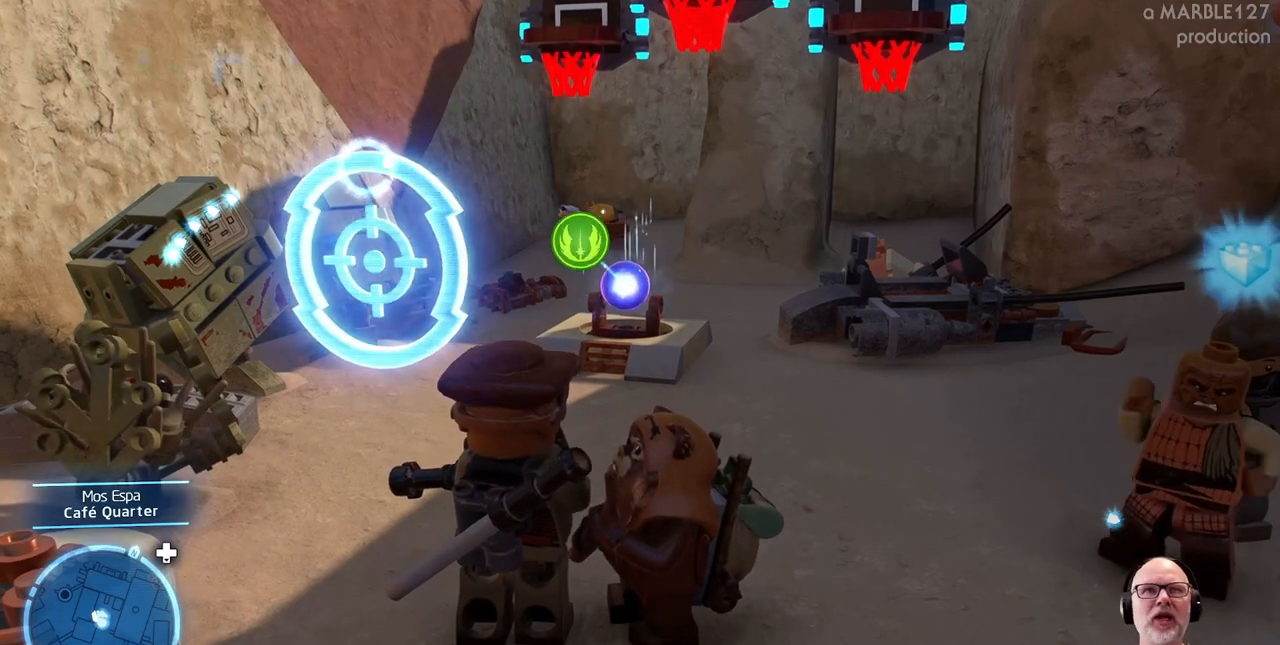
Gameplay with a controller (Xbox layout); each line is a JSON object with the inputs held at the frame after it. "events" lists button and stick changes between this image and that frame as [ms after this image, input, new state], when the widget could be followed in between. Not read: DPAD_RIGHT L2 L3 R2 R3.
{"buttons": [], "left_stick": "center", "right_stick": "center", "events": []}
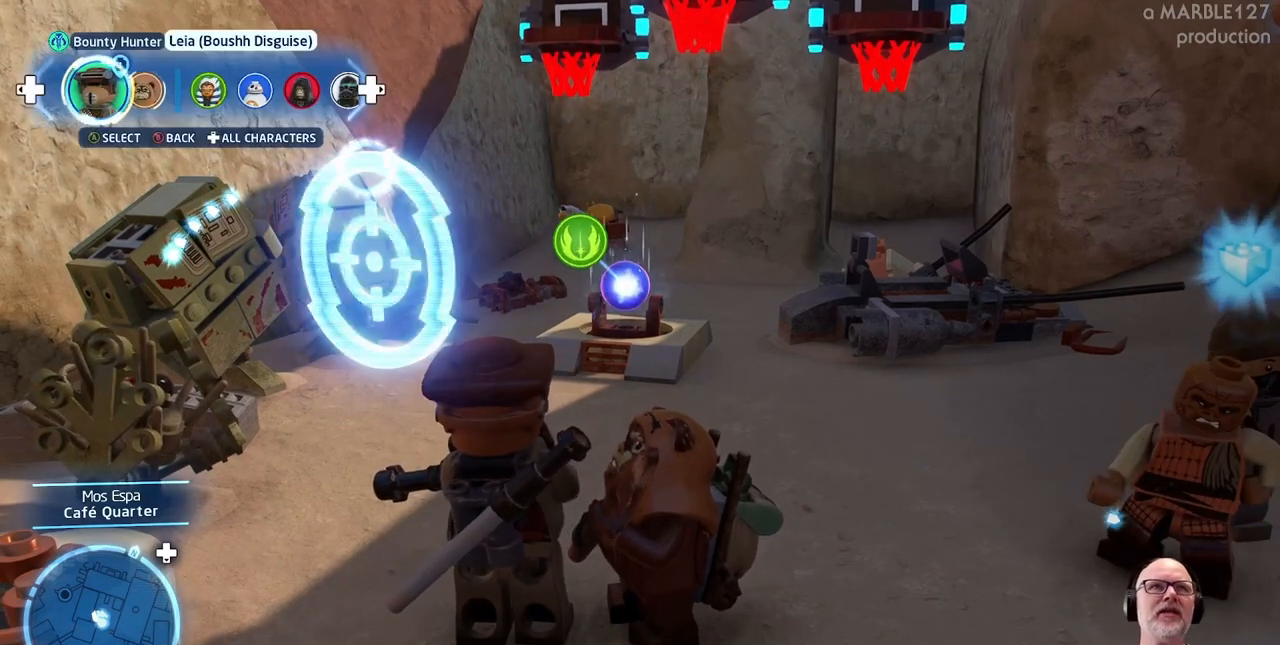
{"buttons": [], "left_stick": "center", "right_stick": "center", "events": []}
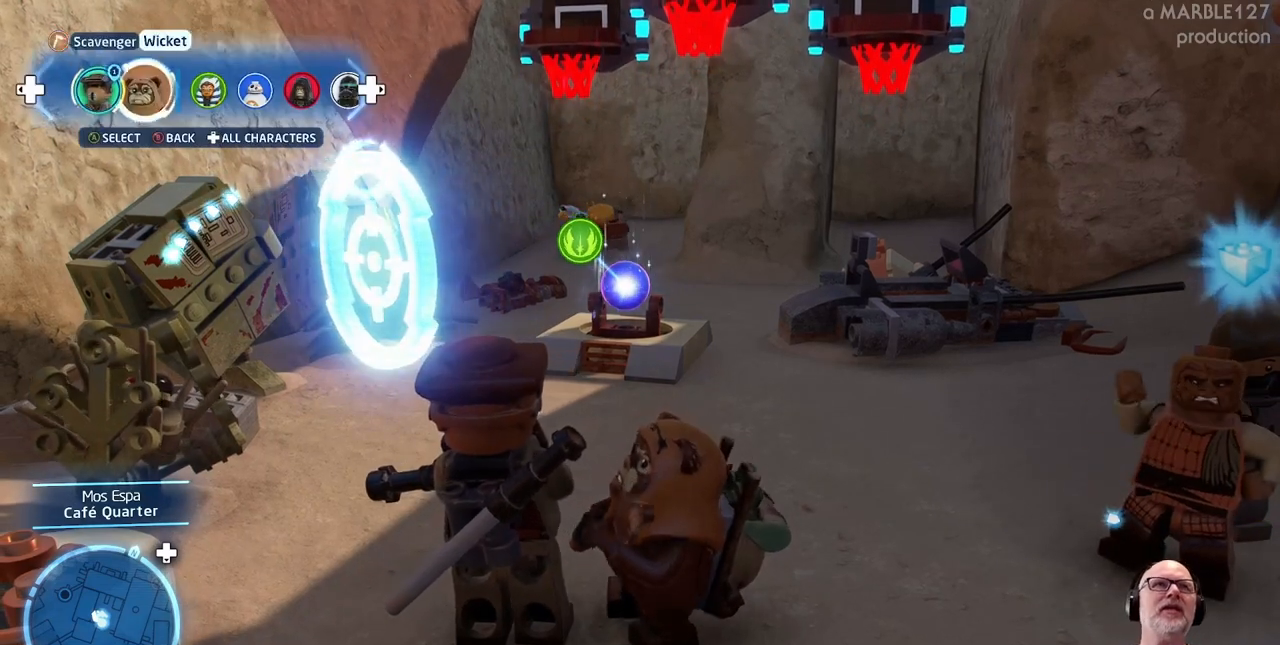
{"buttons": [], "left_stick": "center", "right_stick": "center", "events": []}
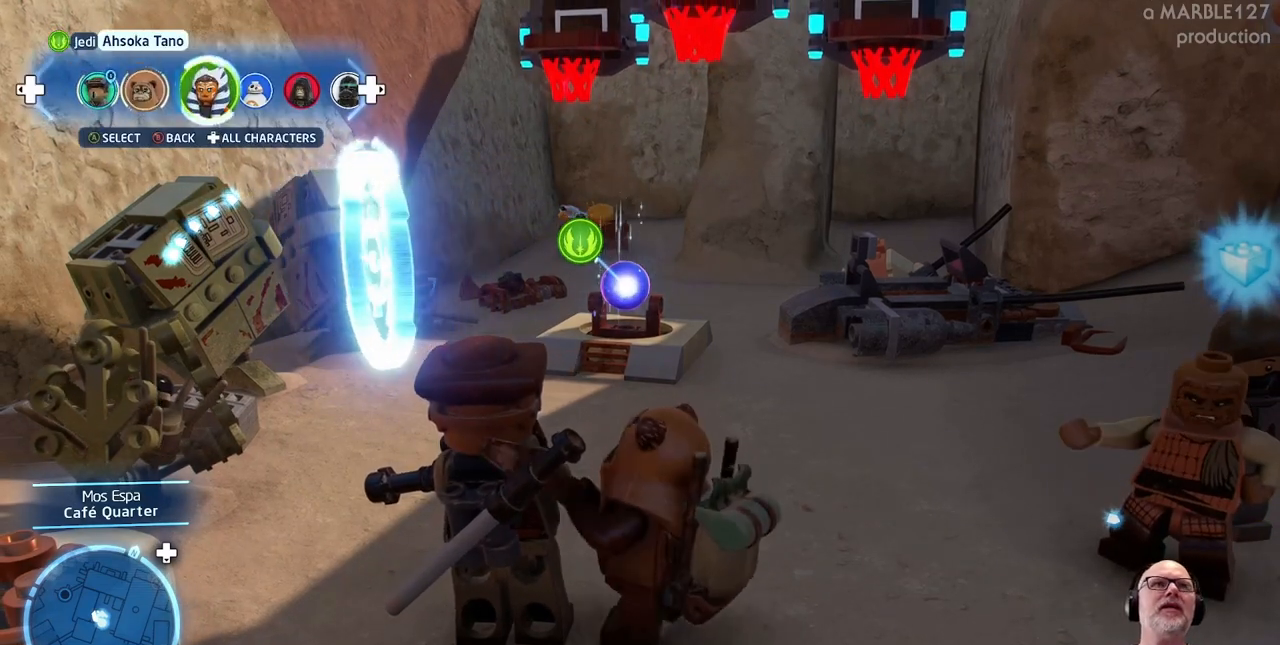
{"buttons": [], "left_stick": "center", "right_stick": "center", "events": [[100, "A", "down"], [200, "A", "up"]]}
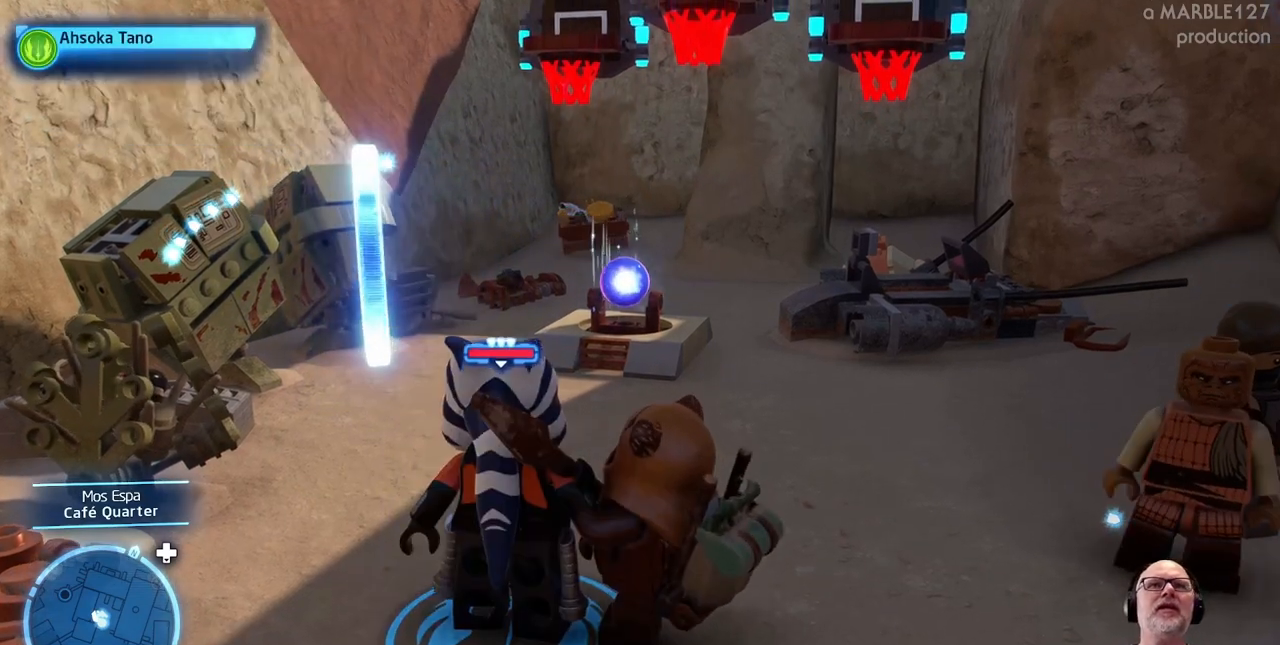
{"buttons": [], "left_stick": "up", "right_stick": "center", "events": [[233, "left_stick", "up"]]}
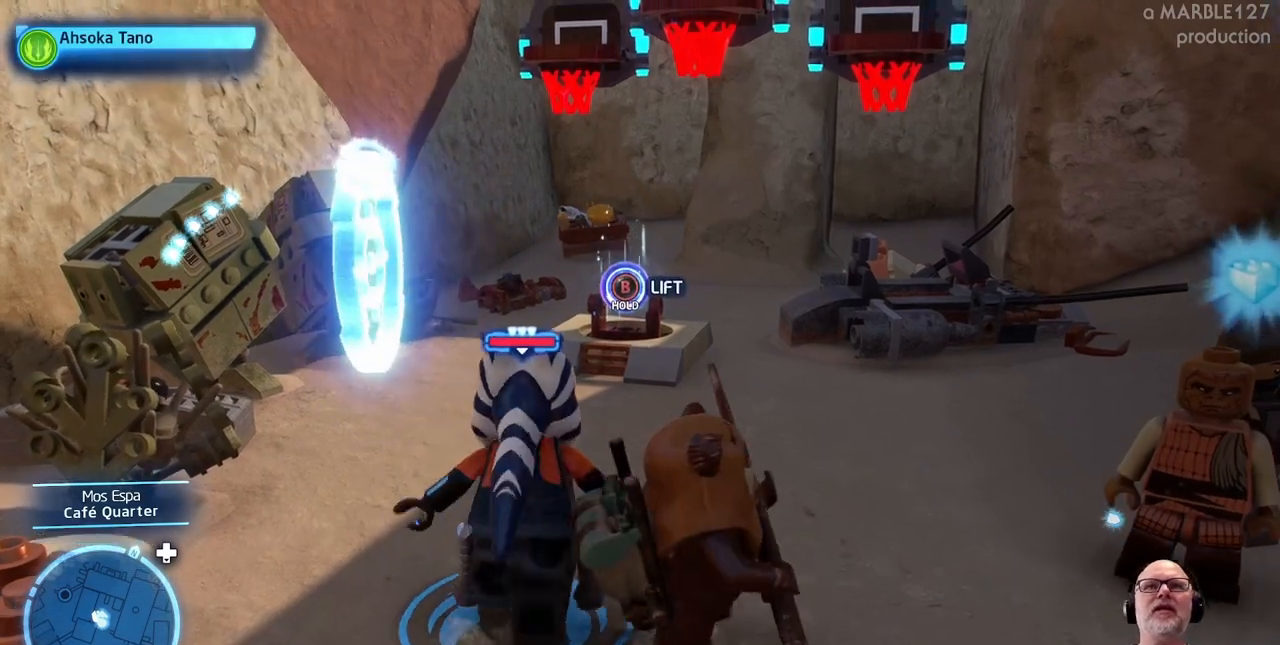
{"buttons": ["B"], "left_stick": "center", "right_stick": "center", "events": [[167, "left_stick", "center"], [400, "B", "down"]]}
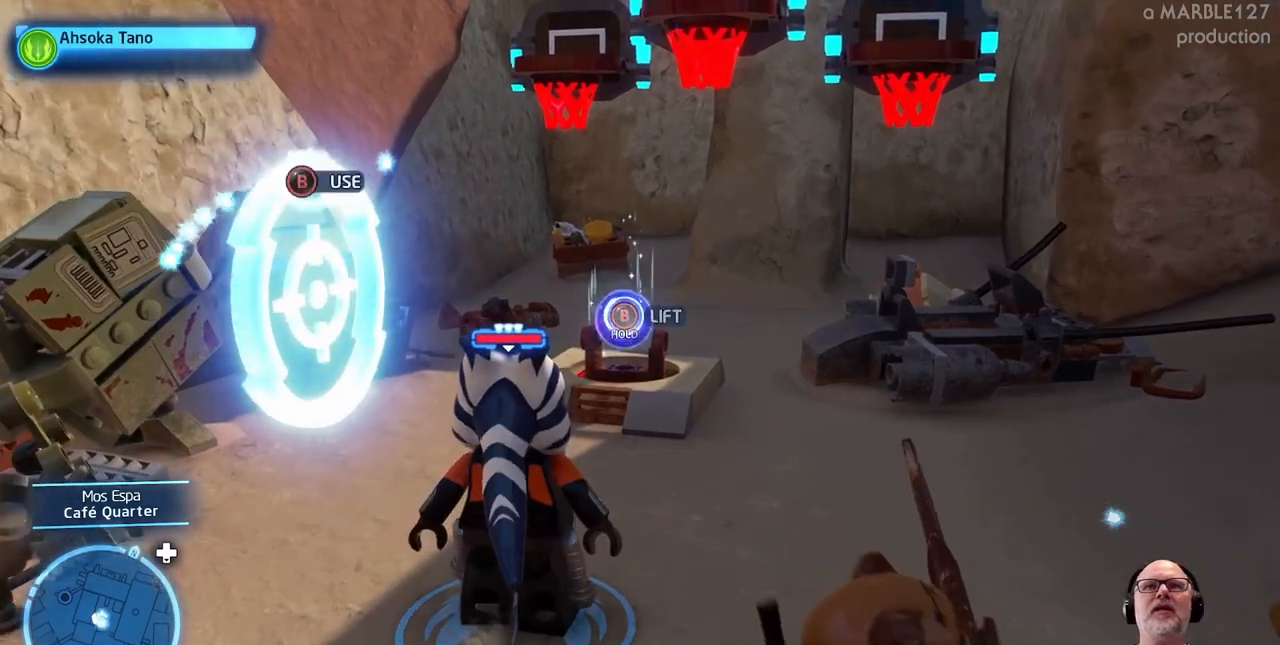
{"buttons": ["B"], "left_stick": "center", "right_stick": "center", "events": []}
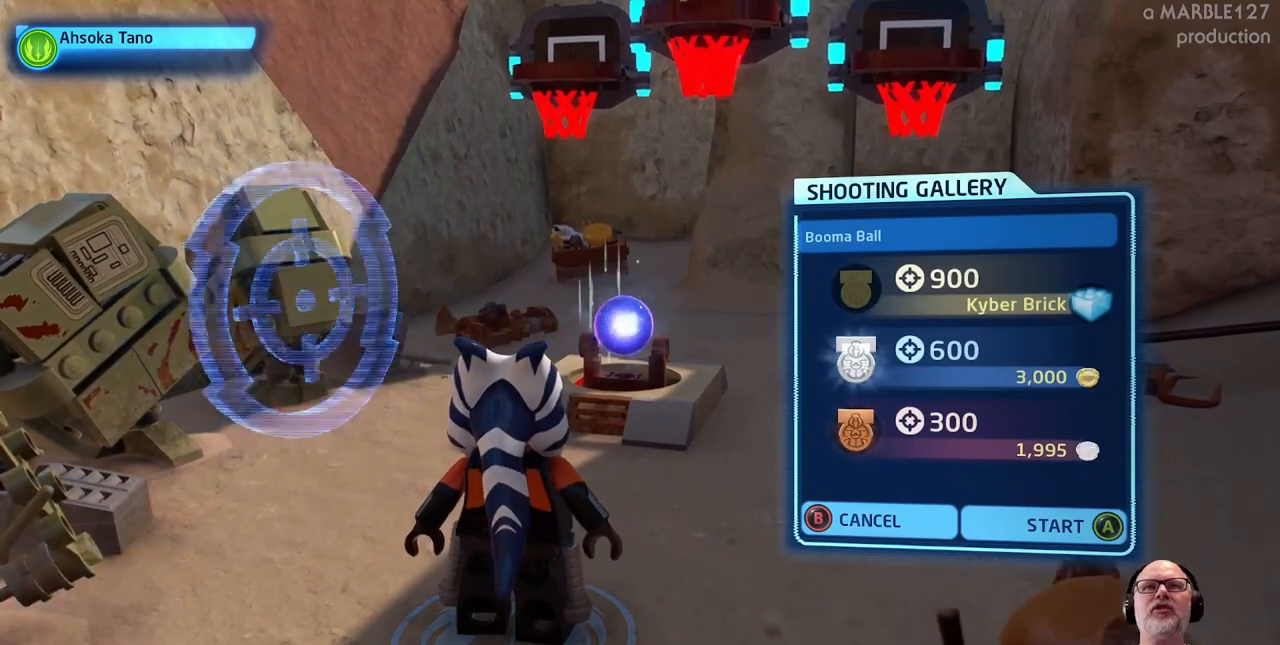
{"buttons": [], "left_stick": "center", "right_stick": "center", "events": [[233, "B", "up"]]}
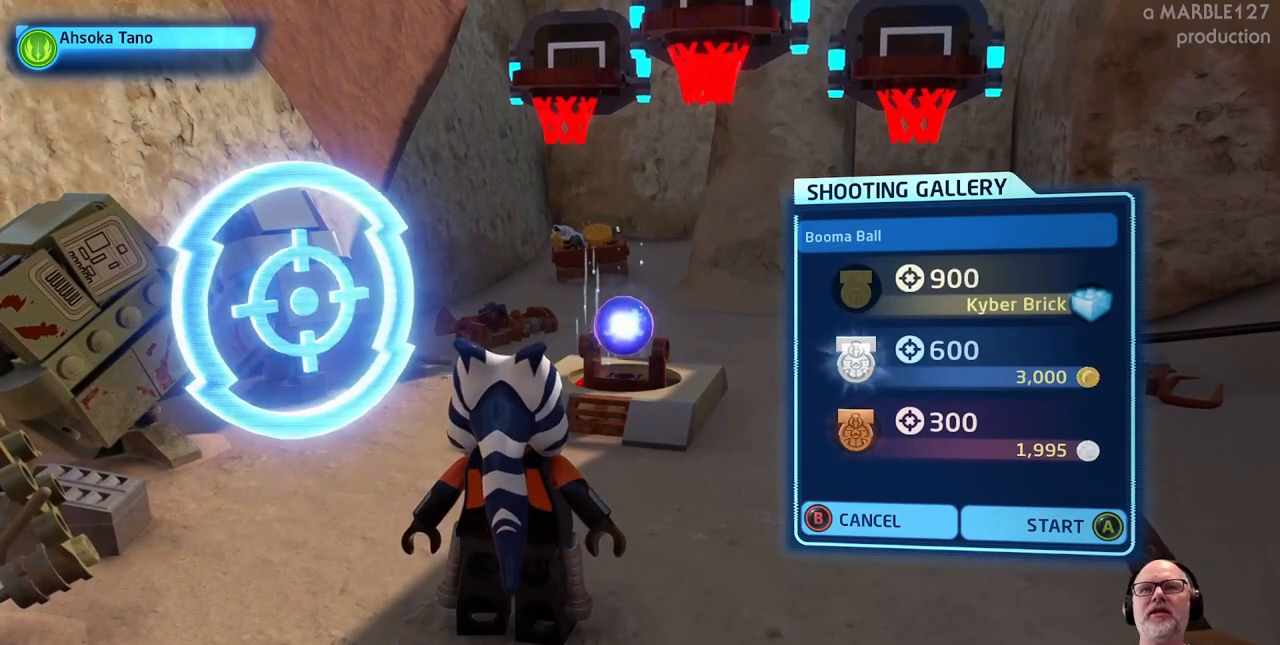
{"buttons": [], "left_stick": "center", "right_stick": "center", "events": []}
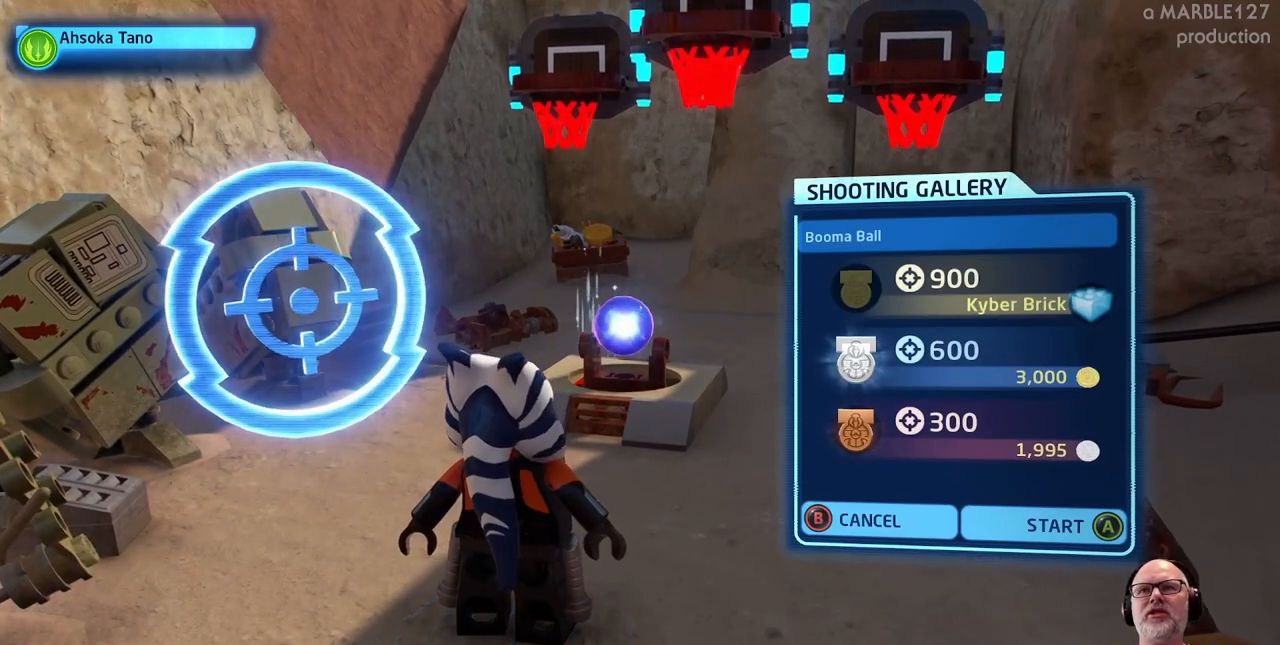
{"buttons": [], "left_stick": "center", "right_stick": "center", "events": [[33, "A", "down"], [133, "A", "up"]]}
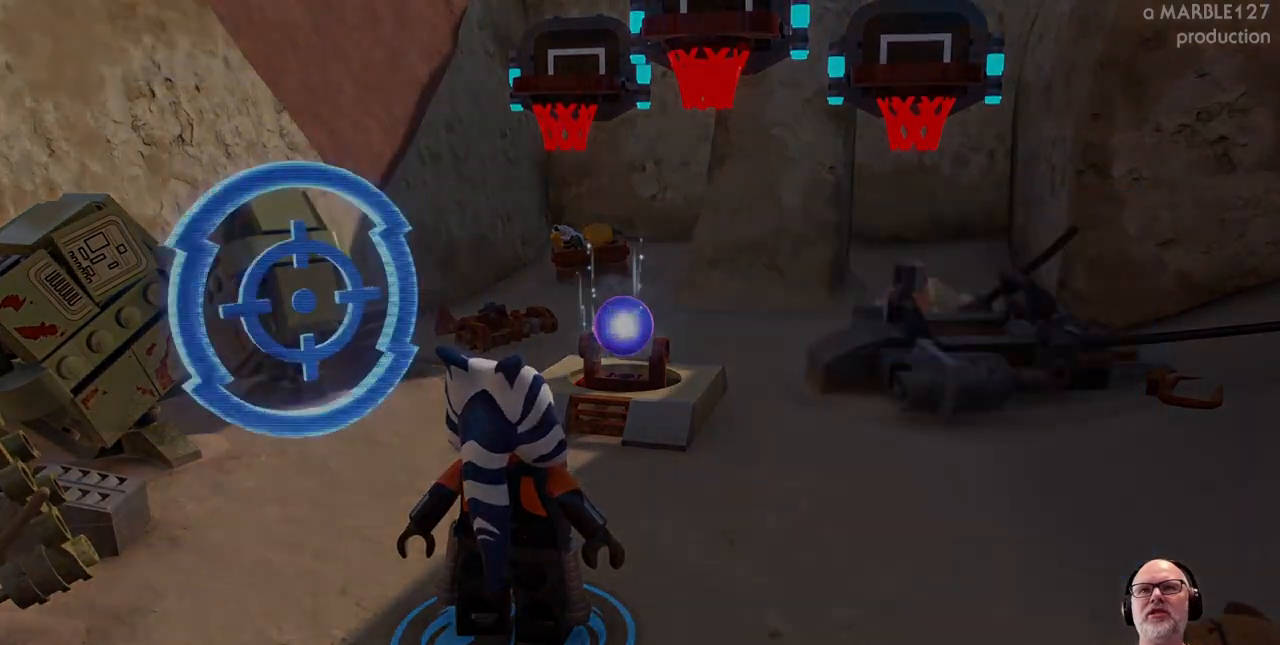
{"buttons": [], "left_stick": "center", "right_stick": "center", "events": []}
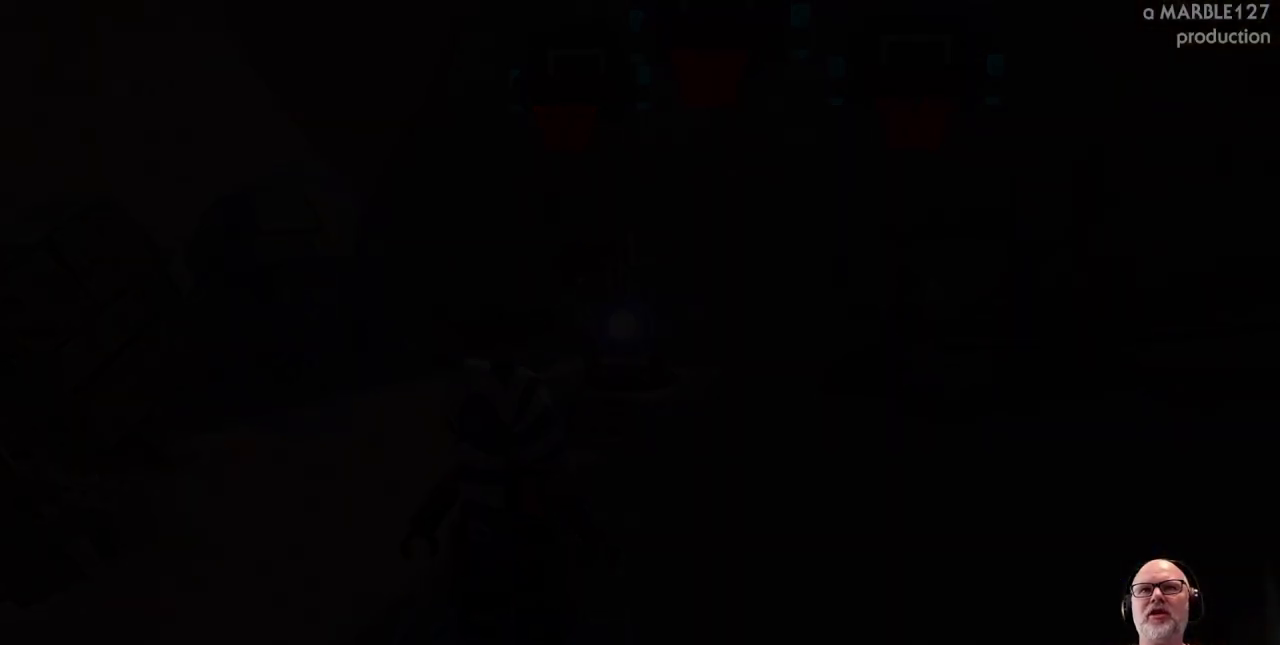
{"buttons": [], "left_stick": "center", "right_stick": "center", "events": []}
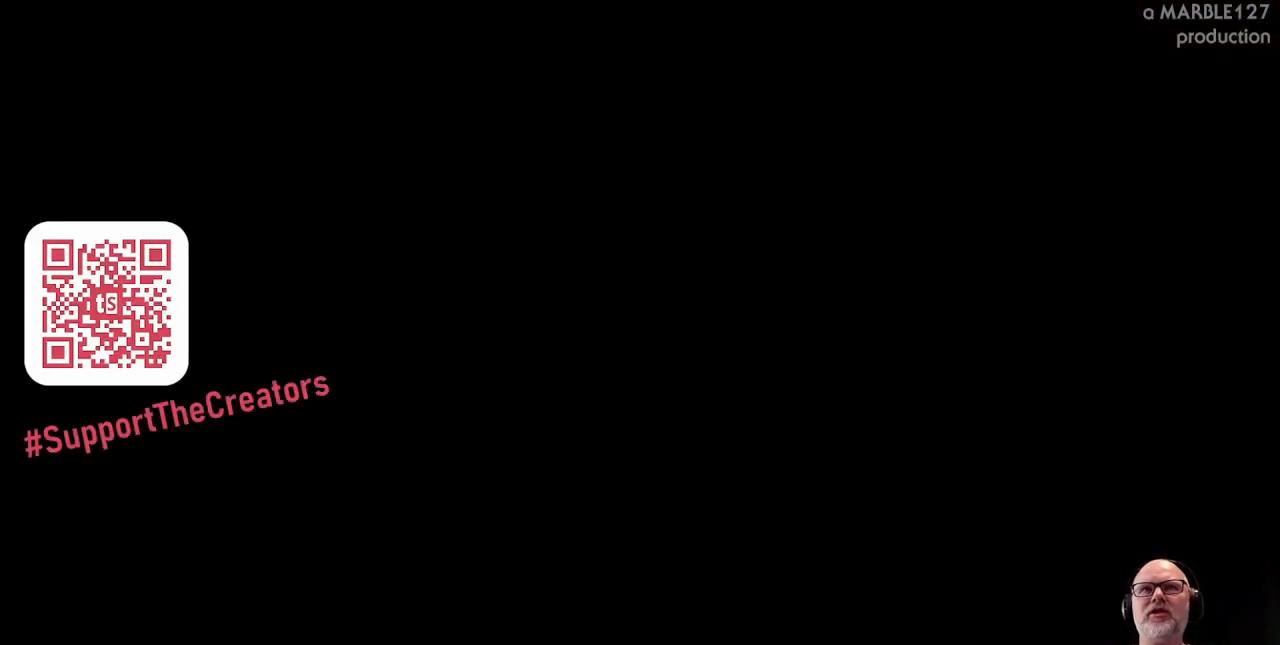
{"buttons": [], "left_stick": "center", "right_stick": "center", "events": []}
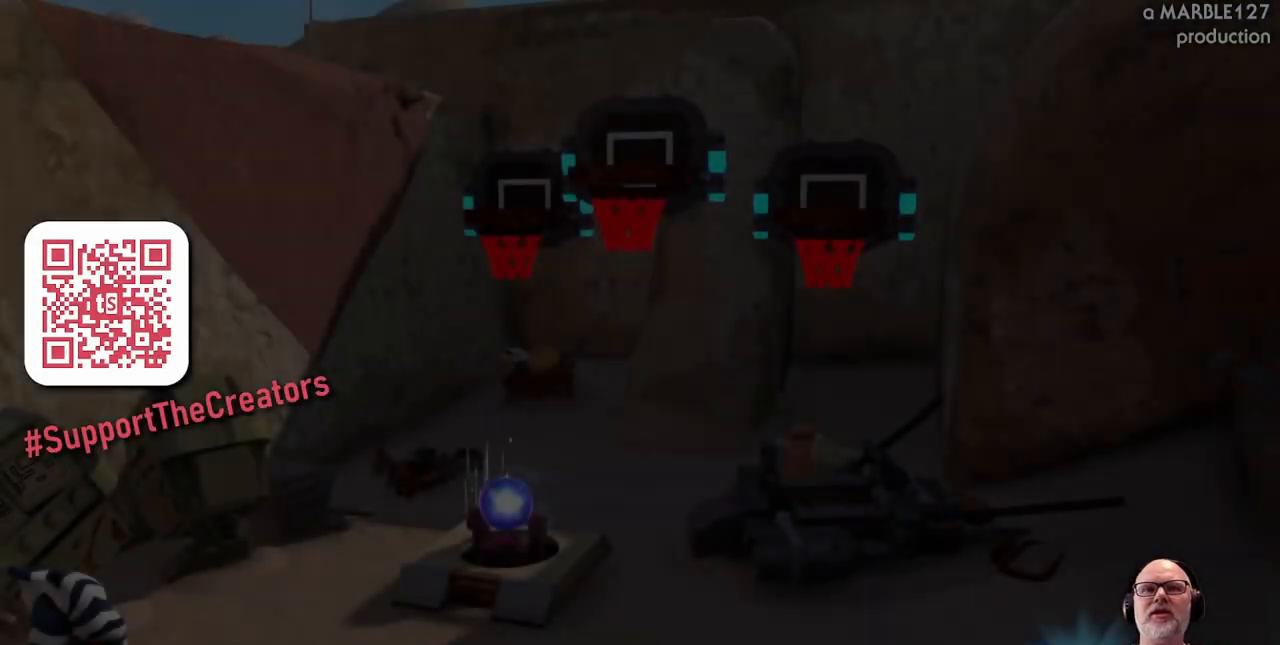
{"buttons": [], "left_stick": "center", "right_stick": "center", "events": []}
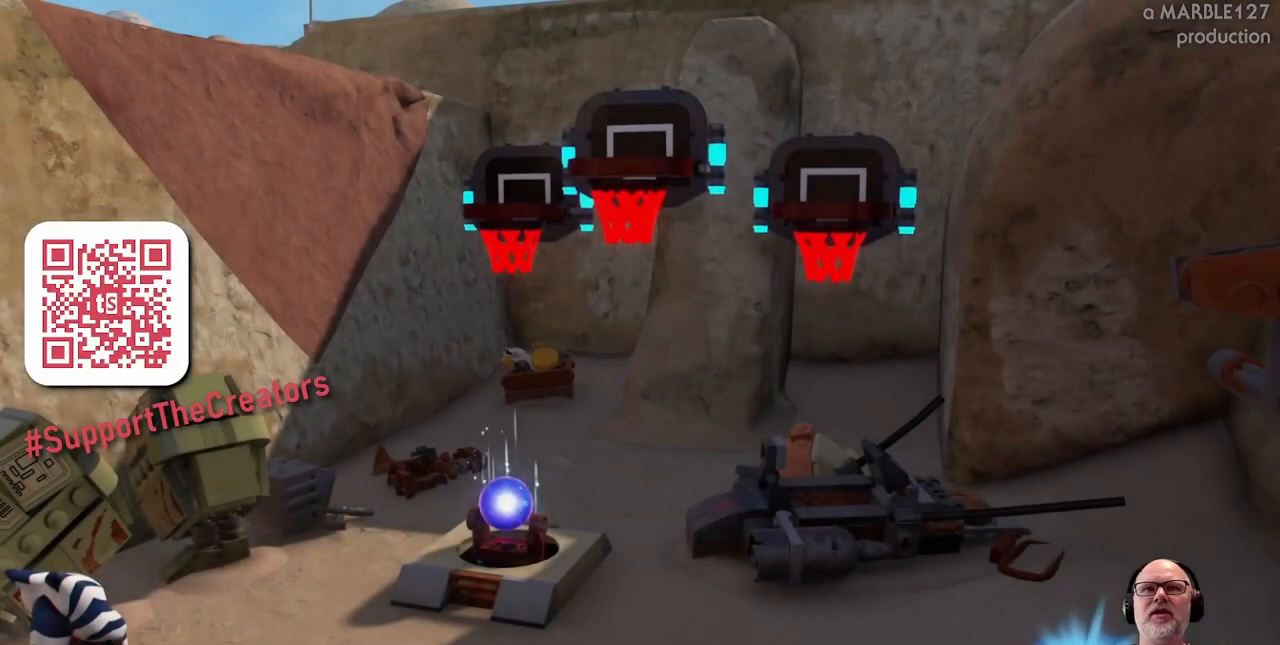
{"buttons": [], "left_stick": "center", "right_stick": "left", "events": [[433, "right_stick", "left"]]}
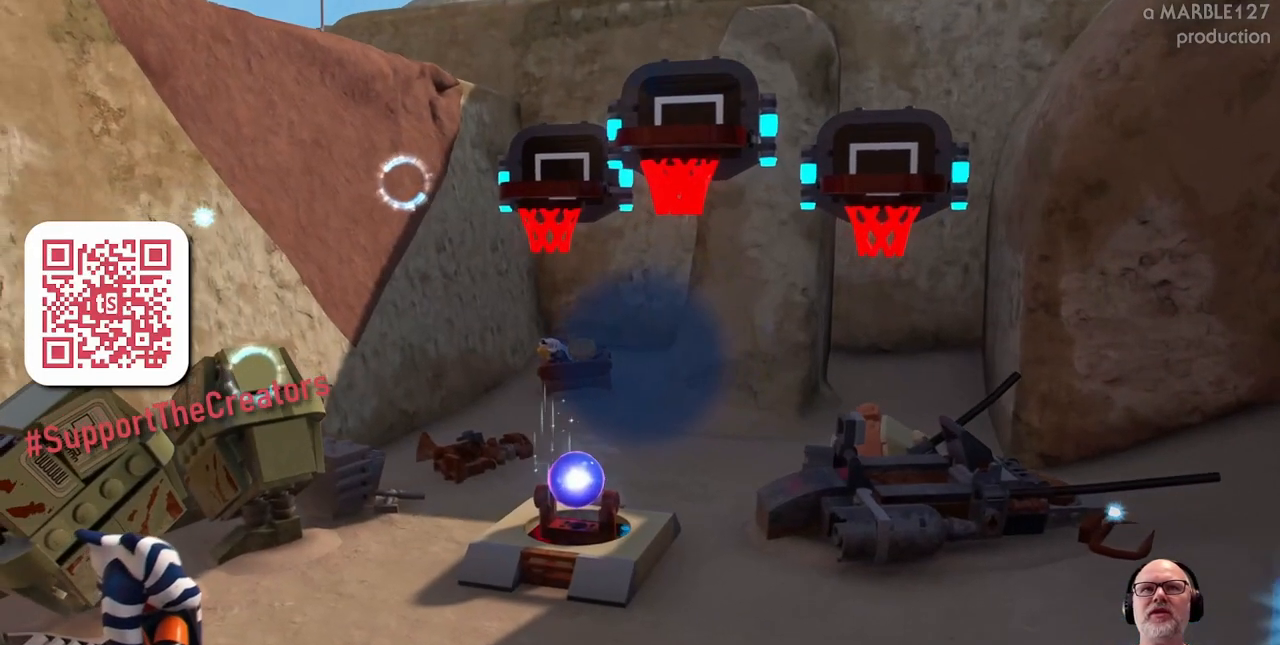
{"buttons": [], "left_stick": "center", "right_stick": "center", "events": [[67, "right_stick", "center"]]}
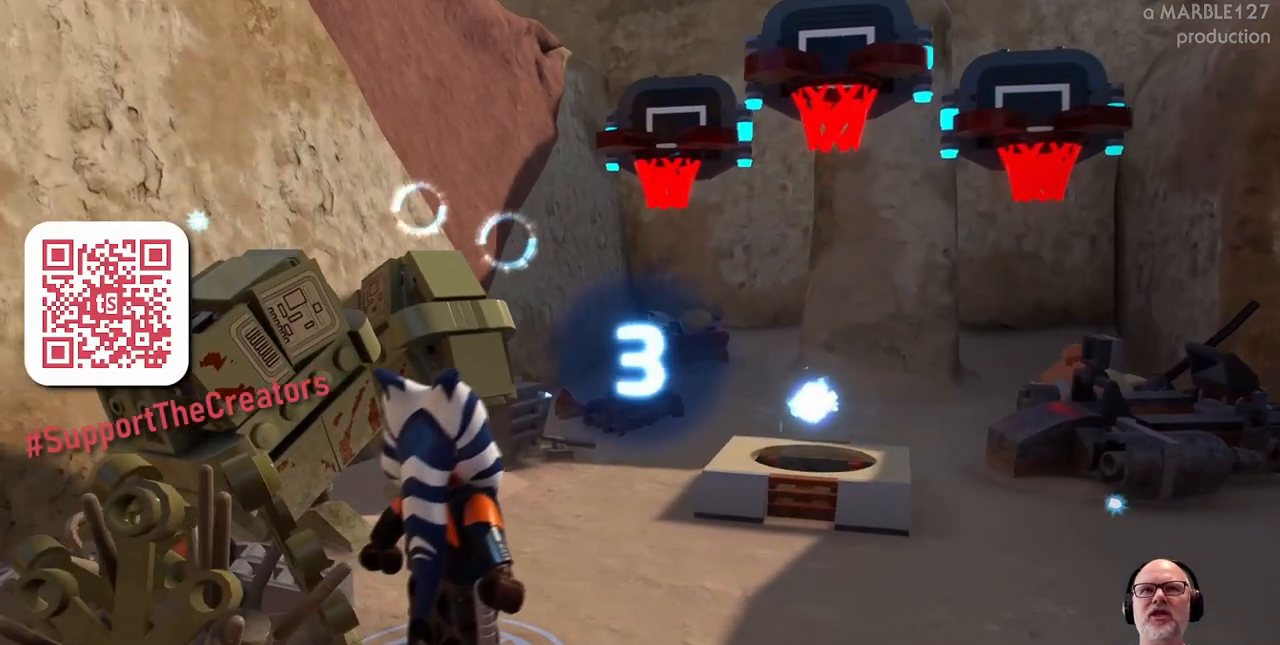
{"buttons": [], "left_stick": "up-right", "right_stick": "center", "events": [[200, "left_stick", "right"], [500, "left_stick", "up-right"]]}
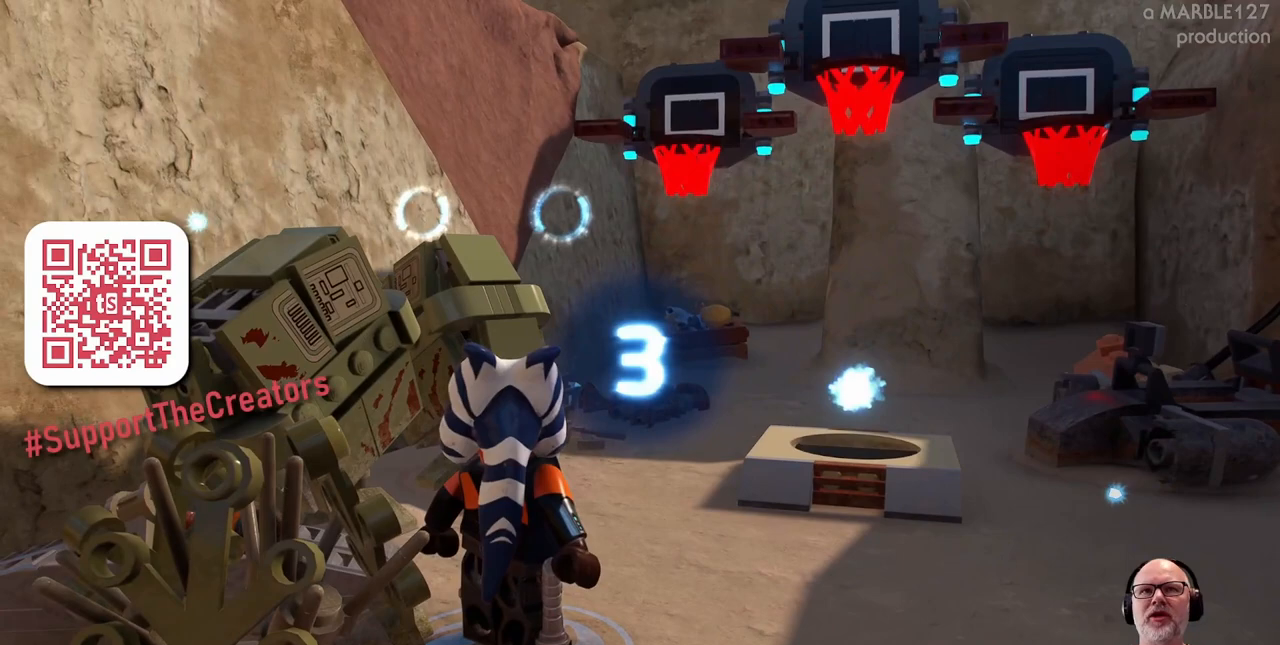
{"buttons": [], "left_stick": "center", "right_stick": "center", "events": [[267, "left_stick", "center"]]}
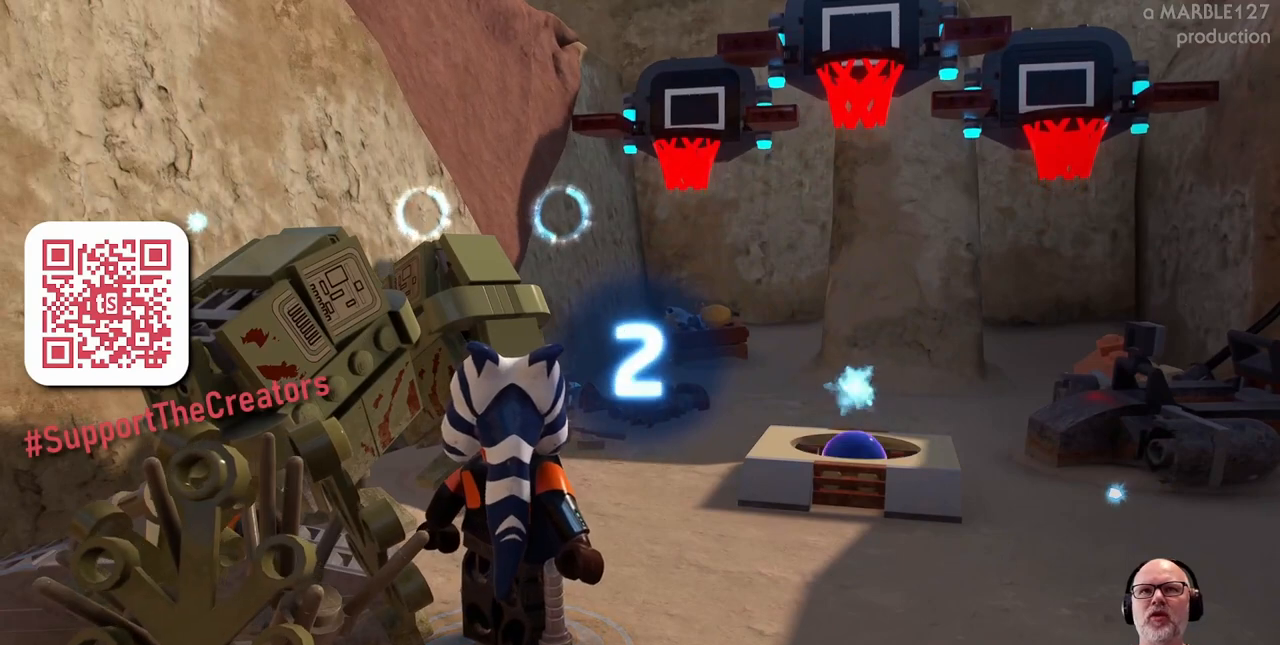
{"buttons": [], "left_stick": "center", "right_stick": "center", "events": [[33, "left_stick", "right"], [333, "left_stick", "center"]]}
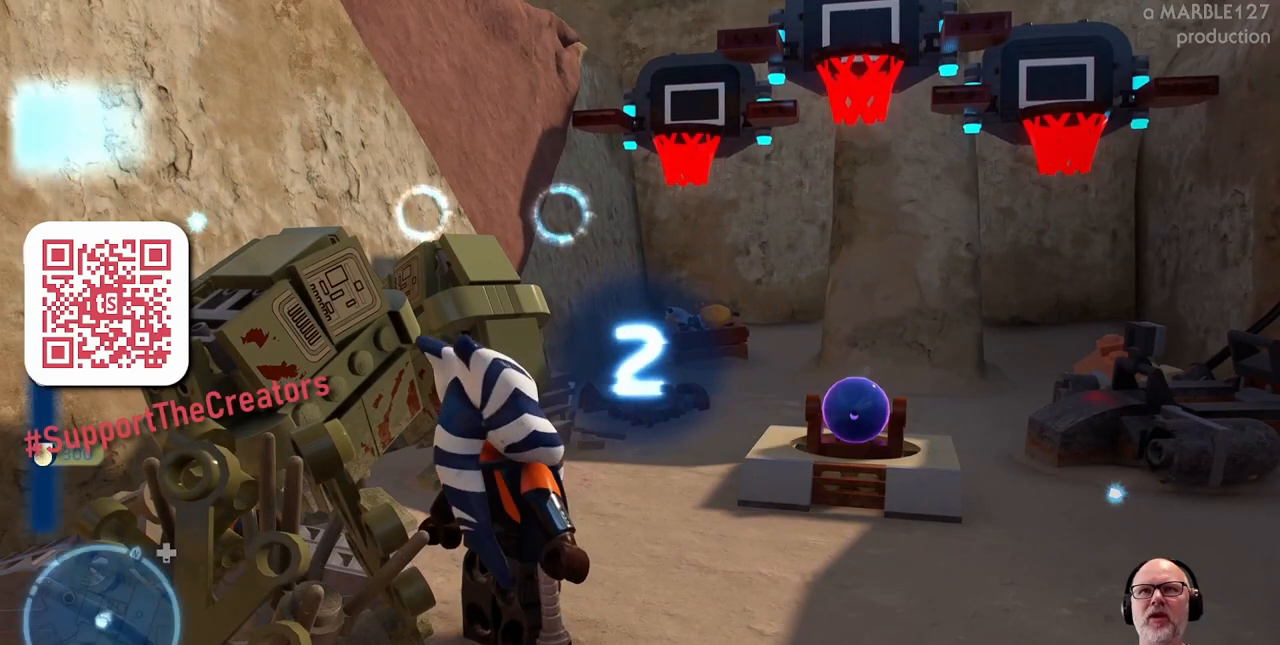
{"buttons": [], "left_stick": "center", "right_stick": "right", "events": [[67, "left_stick", "right"], [367, "left_stick", "center"], [433, "right_stick", "right"]]}
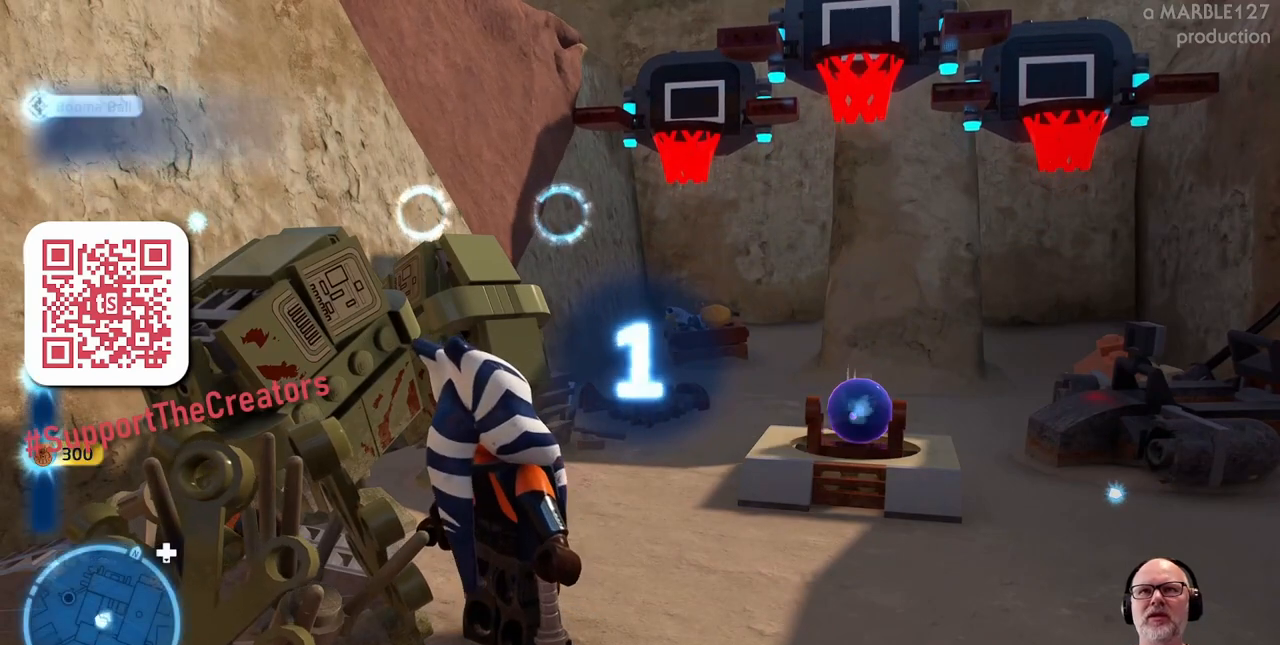
{"buttons": [], "left_stick": "right", "right_stick": "right", "events": [[100, "right_stick", "center"], [233, "left_stick", "right"], [500, "right_stick", "right"]]}
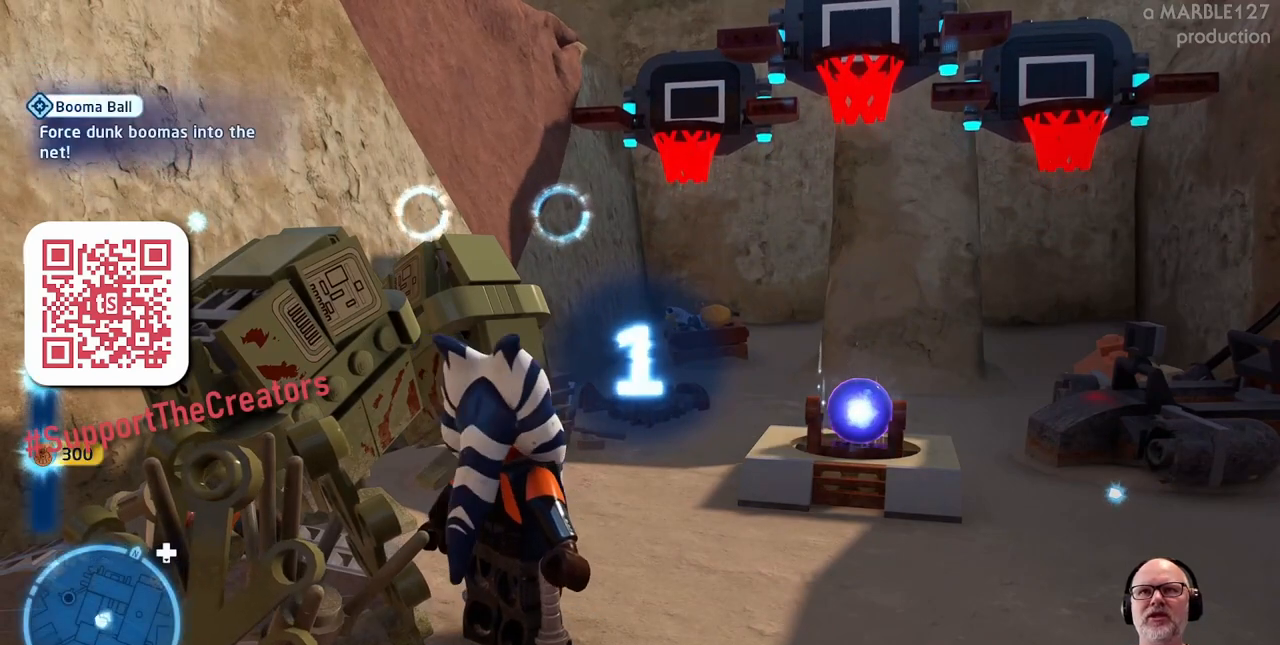
{"buttons": [], "left_stick": "right", "right_stick": "down-right", "events": [[100, "left_stick", "center"], [167, "right_stick", "center"], [400, "left_stick", "right"], [433, "right_stick", "down-right"]]}
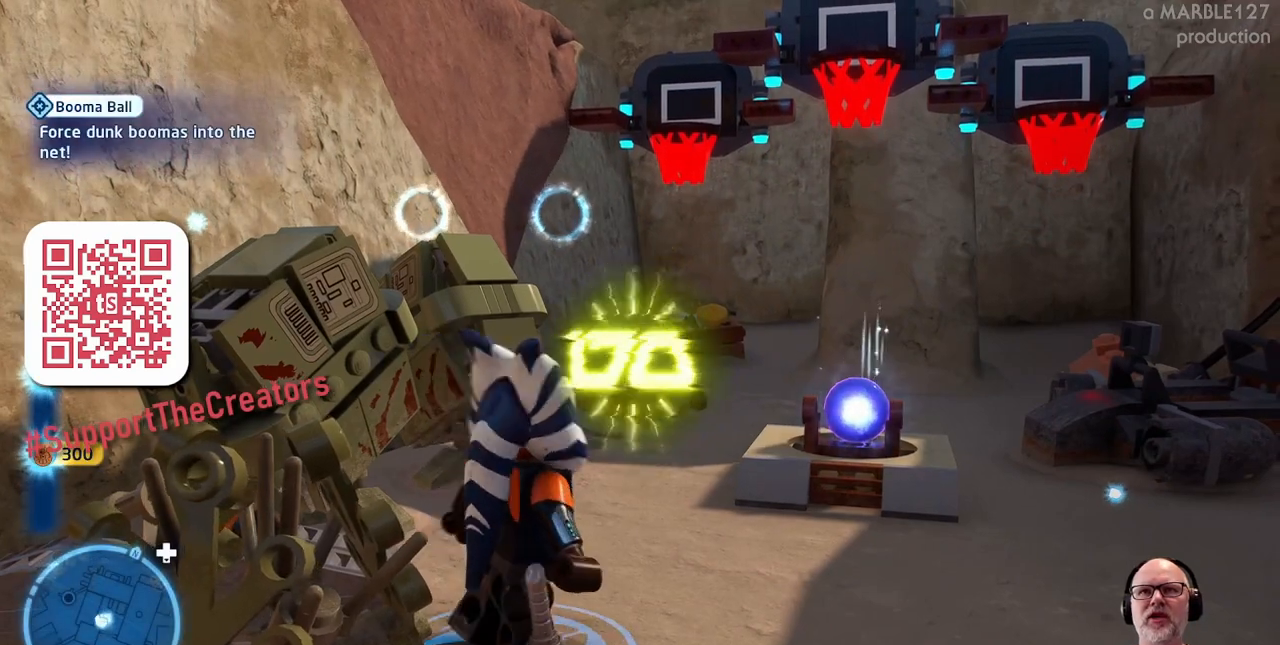
{"buttons": [], "left_stick": "up", "right_stick": "left", "events": [[100, "right_stick", "center"], [200, "left_stick", "center"], [433, "left_stick", "up"], [467, "right_stick", "left"]]}
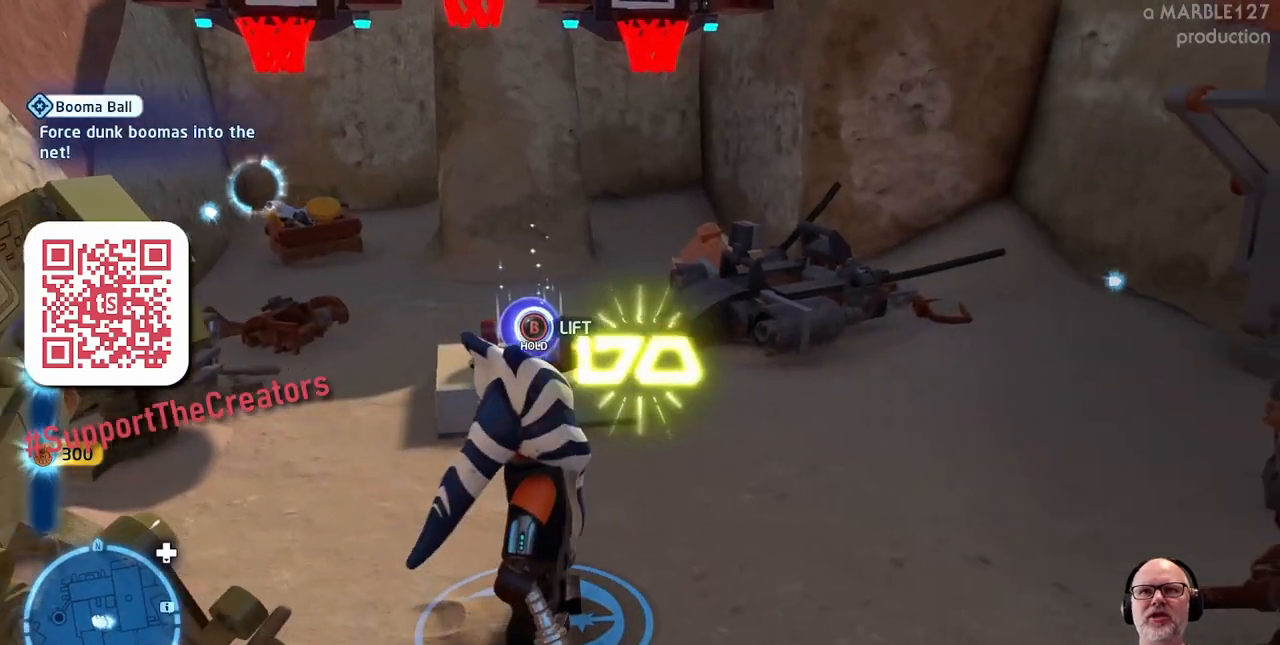
{"buttons": ["B"], "left_stick": "center", "right_stick": "center", "events": [[167, "right_stick", "center"], [233, "left_stick", "center"], [500, "B", "down"]]}
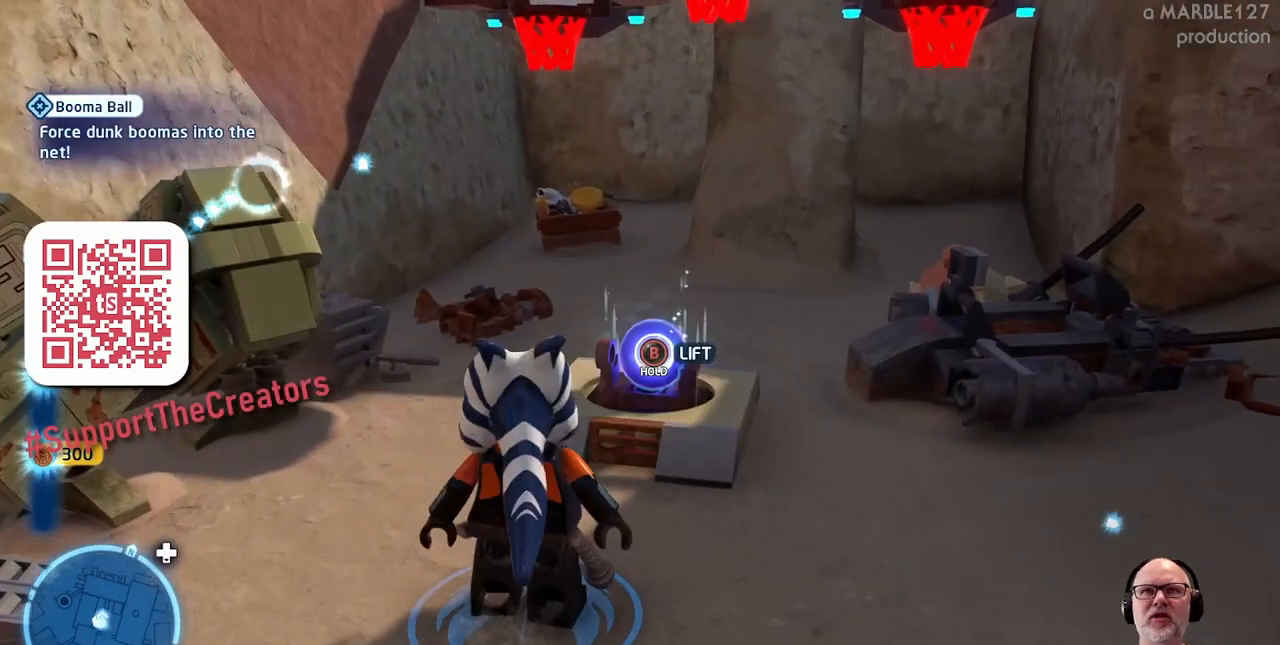
{"buttons": ["B"], "left_stick": "center", "right_stick": "center", "events": []}
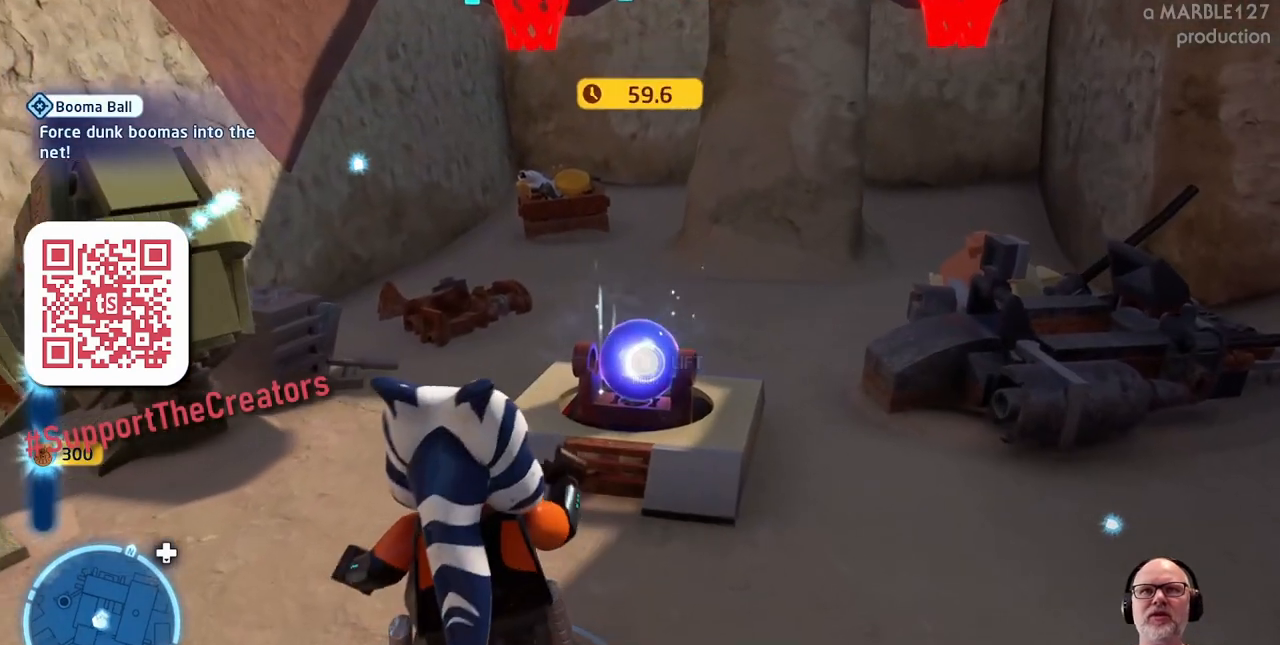
{"buttons": [], "left_stick": "up", "right_stick": "center", "events": [[300, "B", "up"], [300, "left_stick", "up"]]}
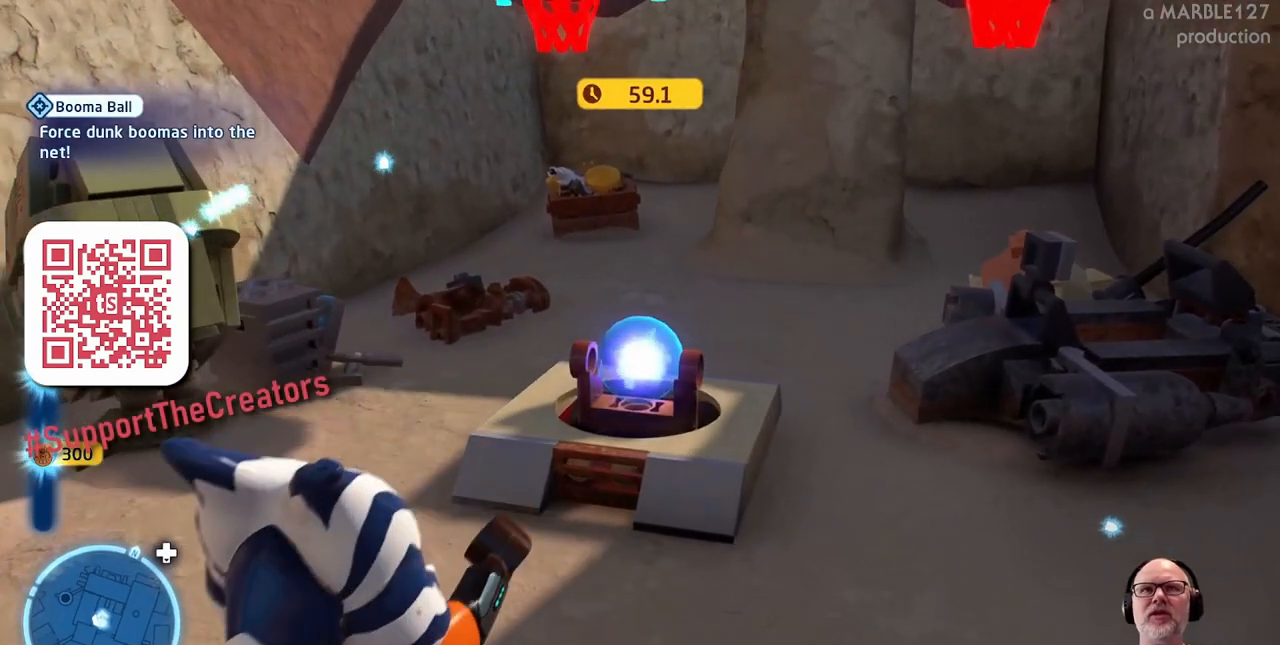
{"buttons": [], "left_stick": "center", "right_stick": "up", "events": [[33, "right_stick", "up"], [167, "left_stick", "center"]]}
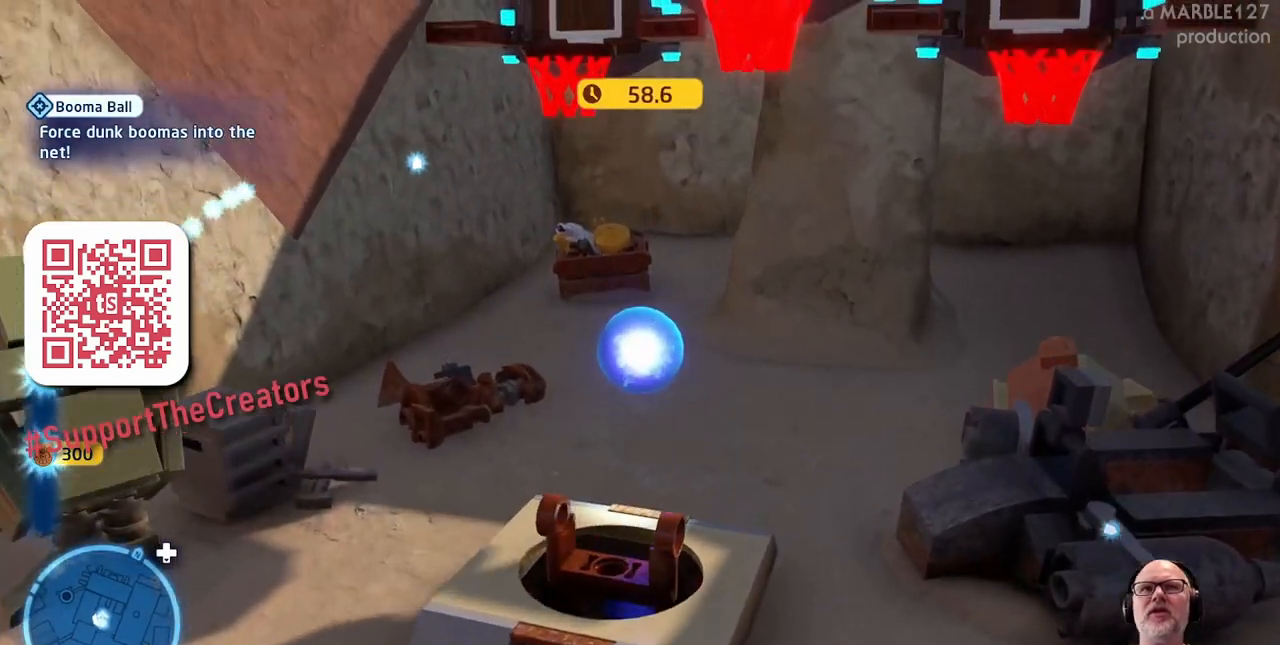
{"buttons": [], "left_stick": "up-right", "right_stick": "center", "events": [[333, "left_stick", "up-right"], [433, "right_stick", "center"]]}
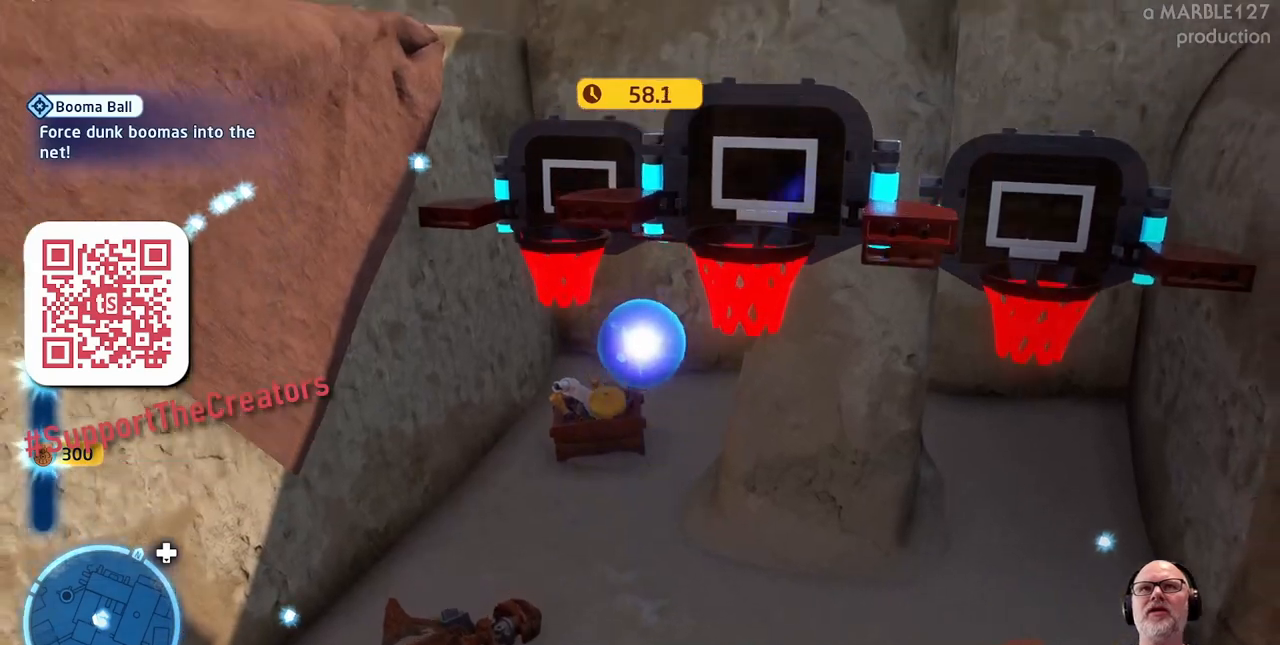
{"buttons": [], "left_stick": "up", "right_stick": "down", "events": [[167, "right_stick", "down"], [200, "left_stick", "up"]]}